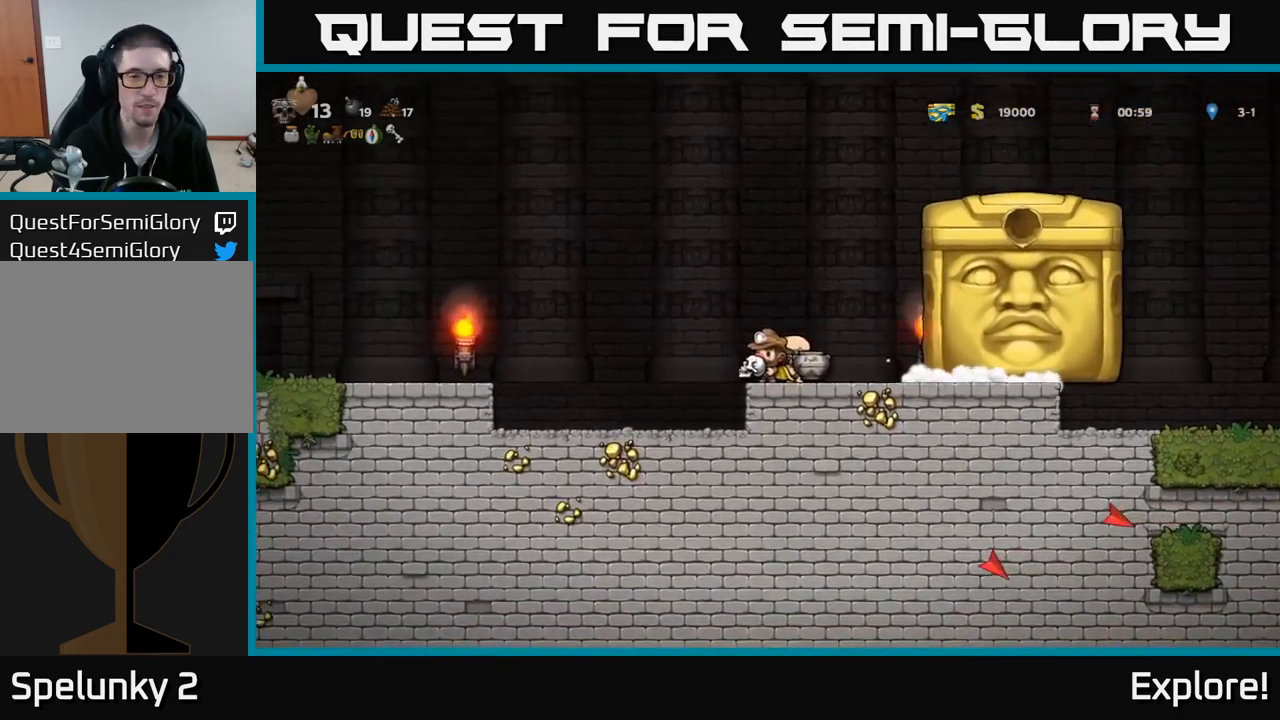
Gameplay with a controller (Xbox layout); each line is a JSON object with the inputs held at the frame after it. "events" lists button and stick changes between this image and that frame as [ms after this image, input, new state], when the widget could be followed in between. Not read: left_stick.
{"buttons": [], "right_stick": "center", "events": [[33, "DPAD_RIGHT", "down"], [317, "DPAD_RIGHT", "up"]]}
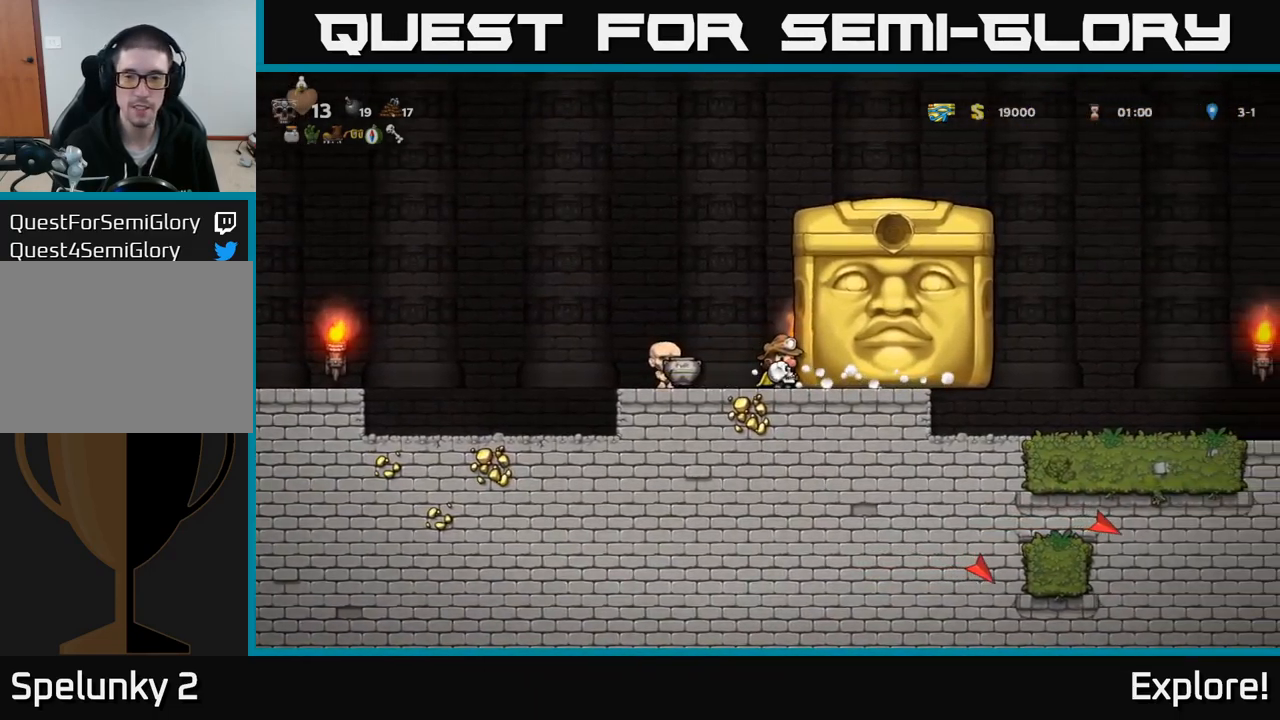
{"buttons": [], "right_stick": "center", "events": [[183, "DPAD_LEFT", "down"], [250, "DPAD_LEFT", "up"]]}
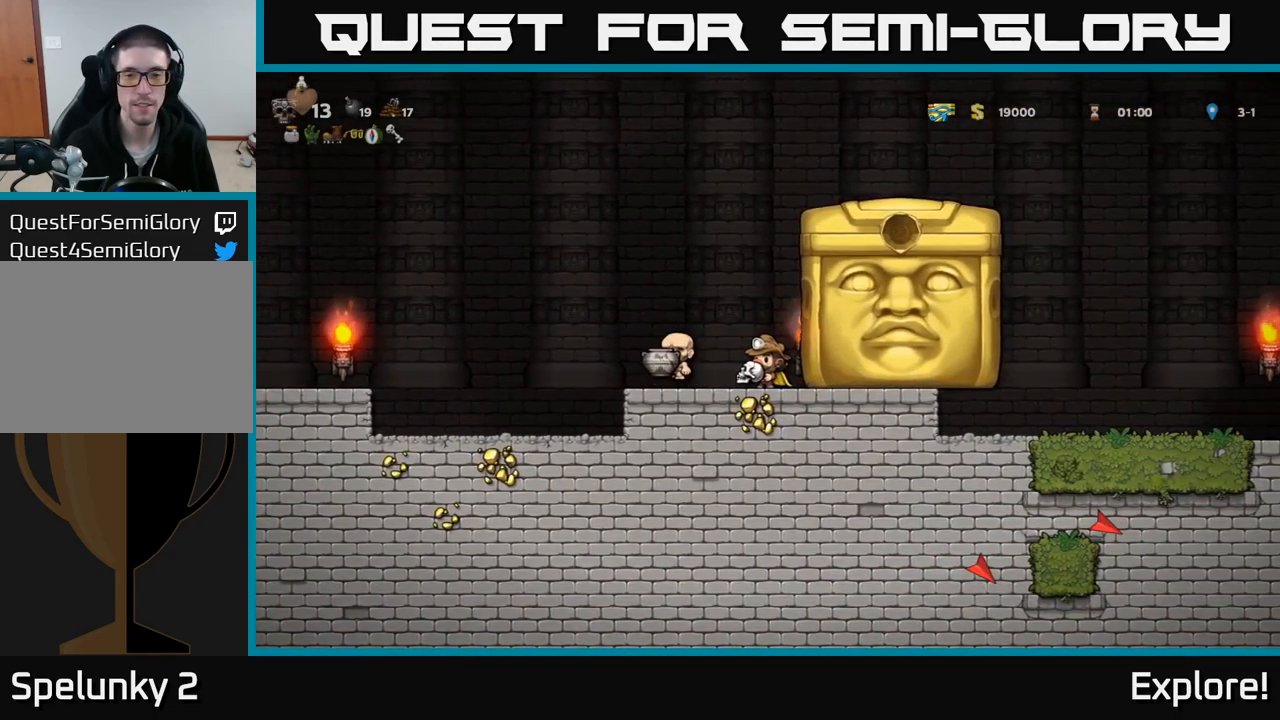
{"buttons": [], "right_stick": "center", "events": []}
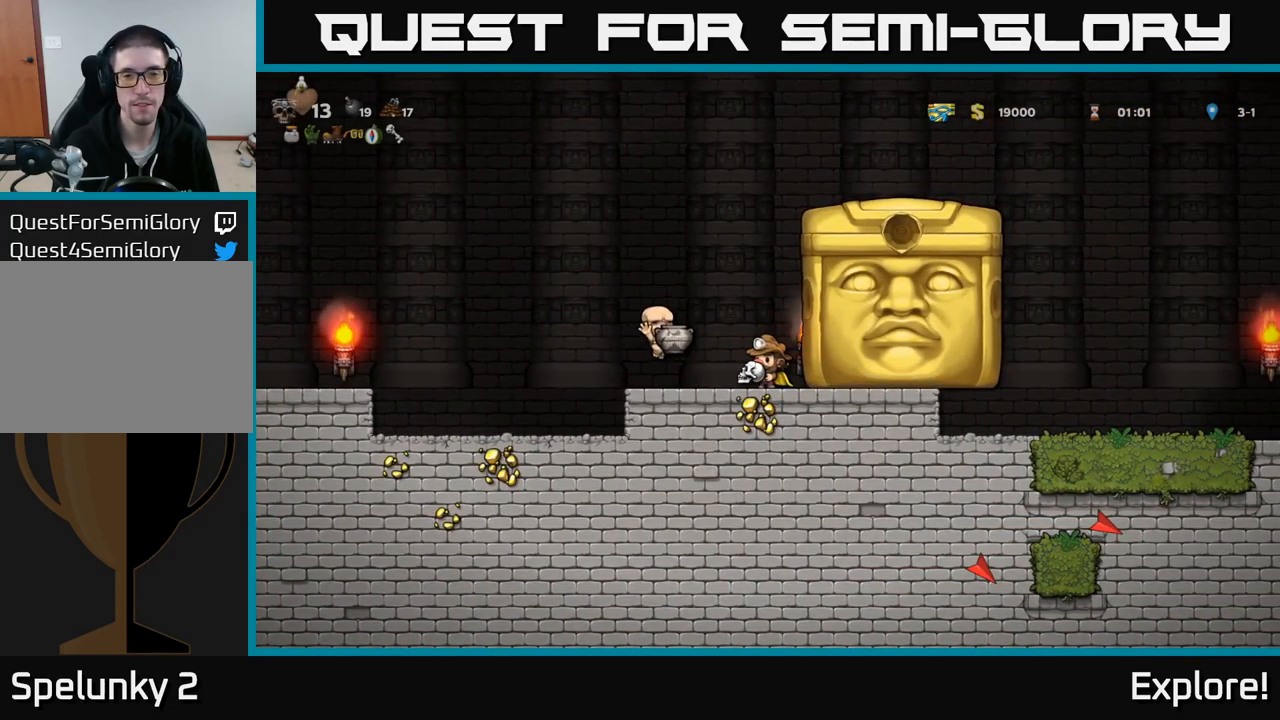
{"buttons": ["DPAD_LEFT"], "right_stick": "center", "events": [[433, "DPAD_LEFT", "down"]]}
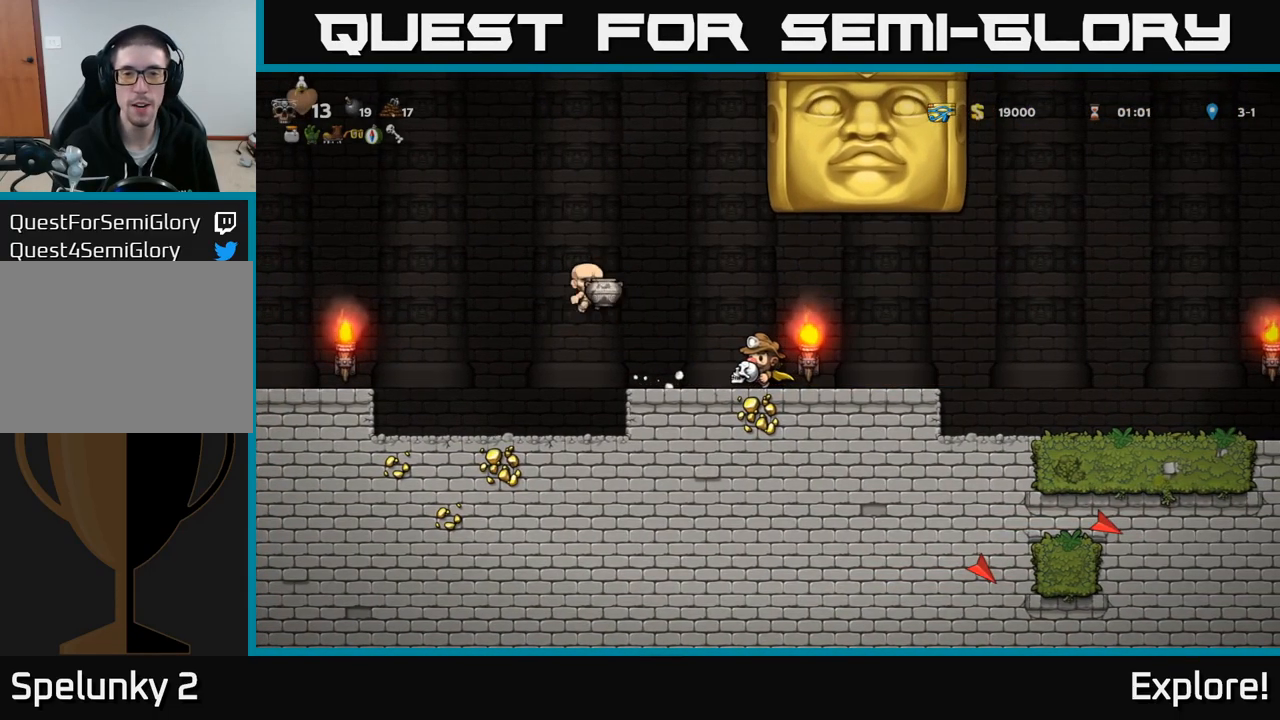
{"buttons": [], "right_stick": "center", "events": [[317, "DPAD_LEFT", "up"]]}
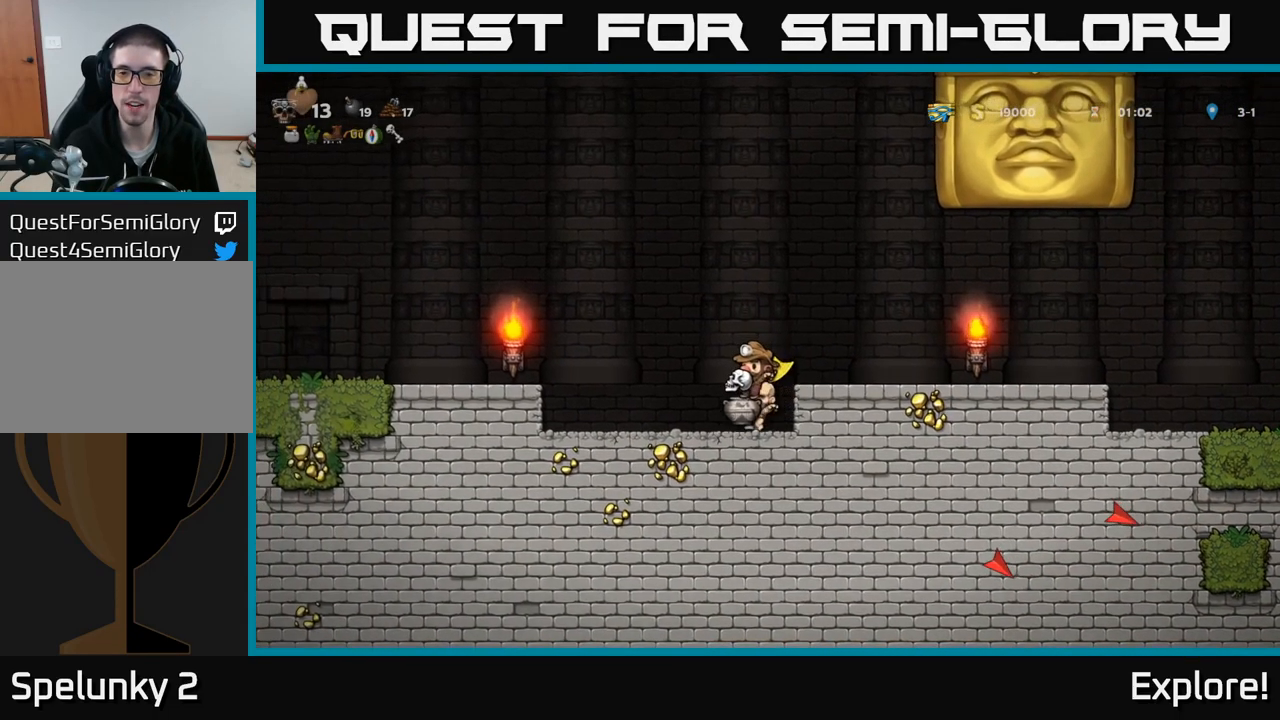
{"buttons": ["A", "DPAD_RIGHT"], "right_stick": "center", "events": [[417, "A", "down"], [450, "DPAD_RIGHT", "down"]]}
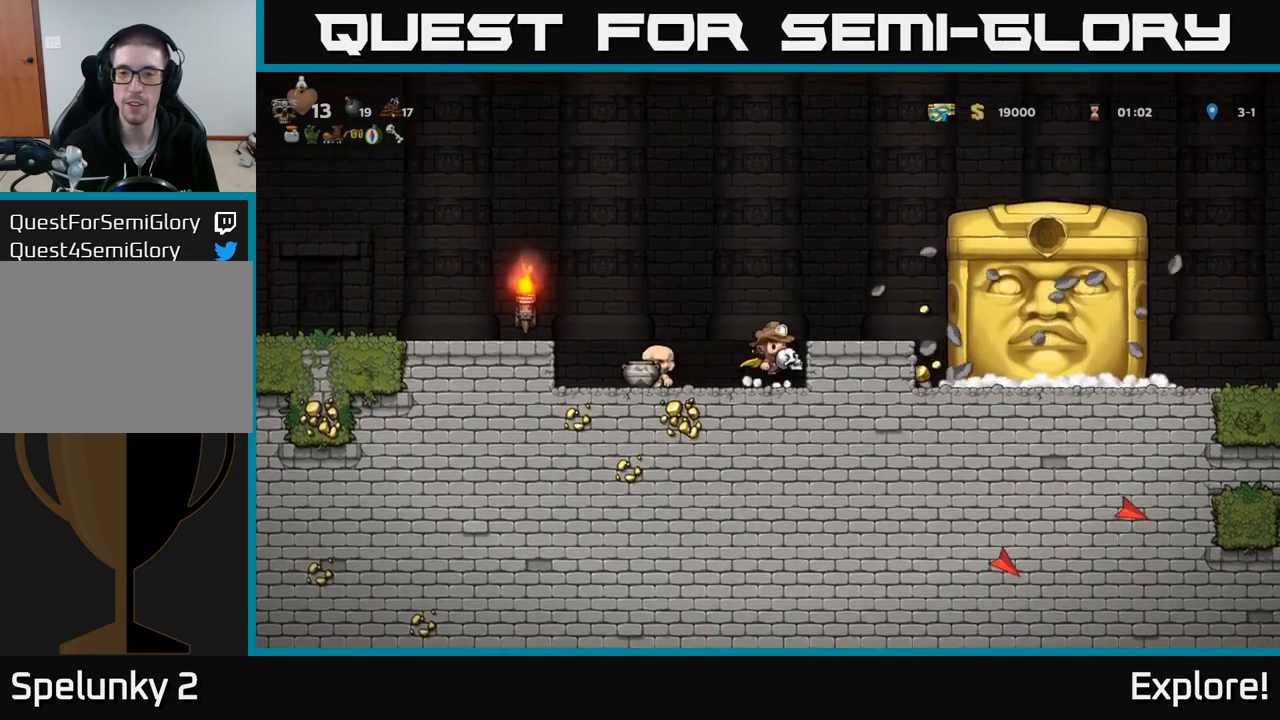
{"buttons": [], "right_stick": "center", "events": [[134, "A", "up"], [417, "DPAD_RIGHT", "up"]]}
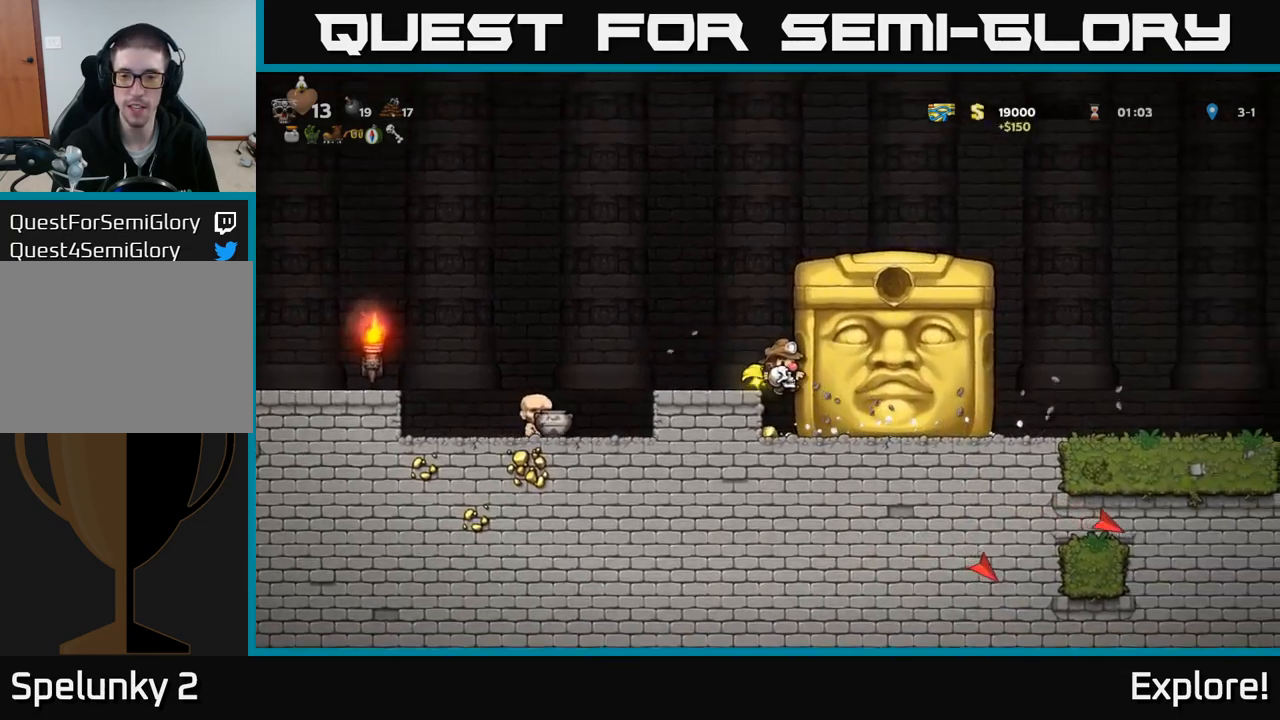
{"buttons": [], "right_stick": "center", "events": []}
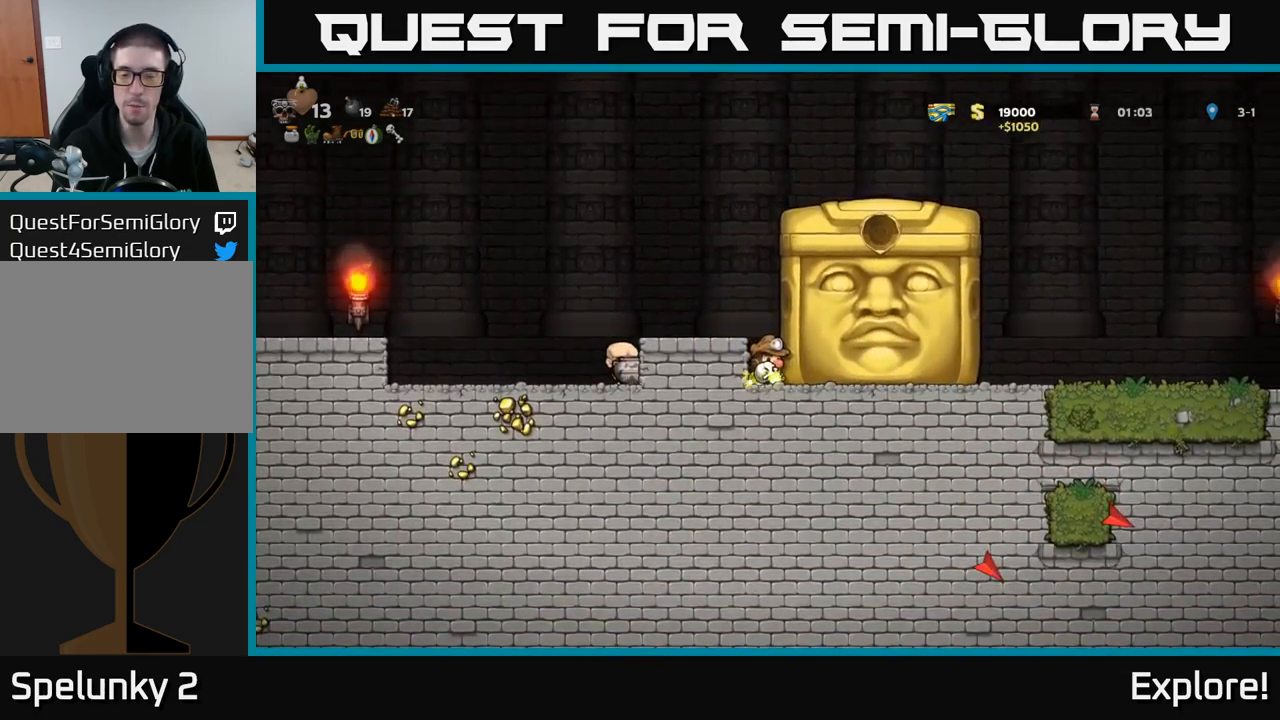
{"buttons": ["DPAD_RIGHT"], "right_stick": "center", "events": [[234, "DPAD_RIGHT", "down"]]}
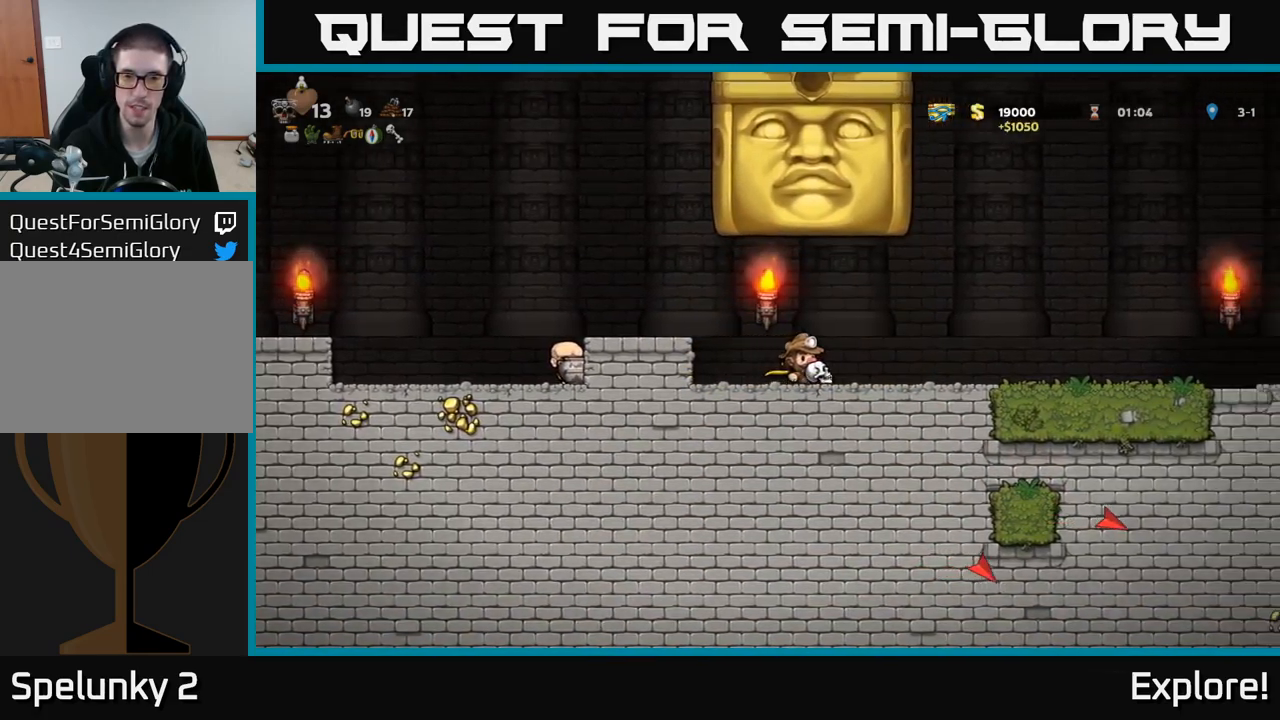
{"buttons": ["DPAD_RIGHT"], "right_stick": "center", "events": []}
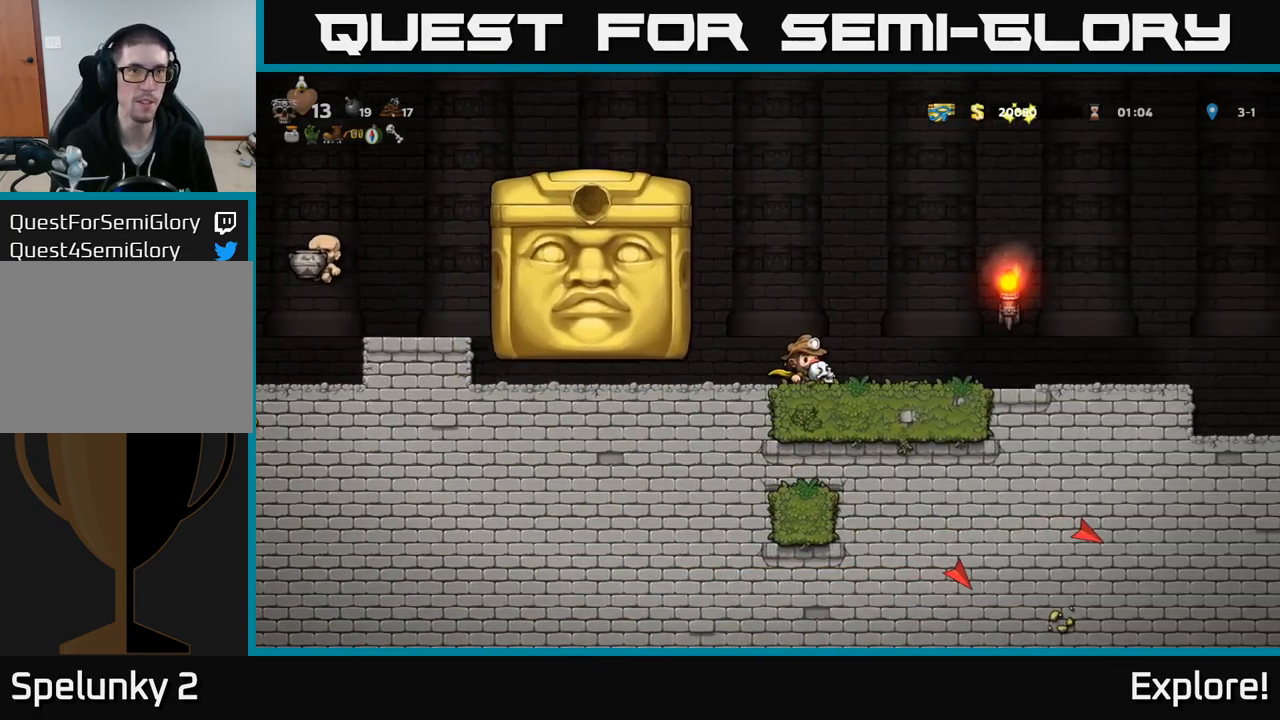
{"buttons": ["DPAD_LEFT"], "right_stick": "center", "events": [[67, "DPAD_RIGHT", "up"], [467, "DPAD_LEFT", "down"]]}
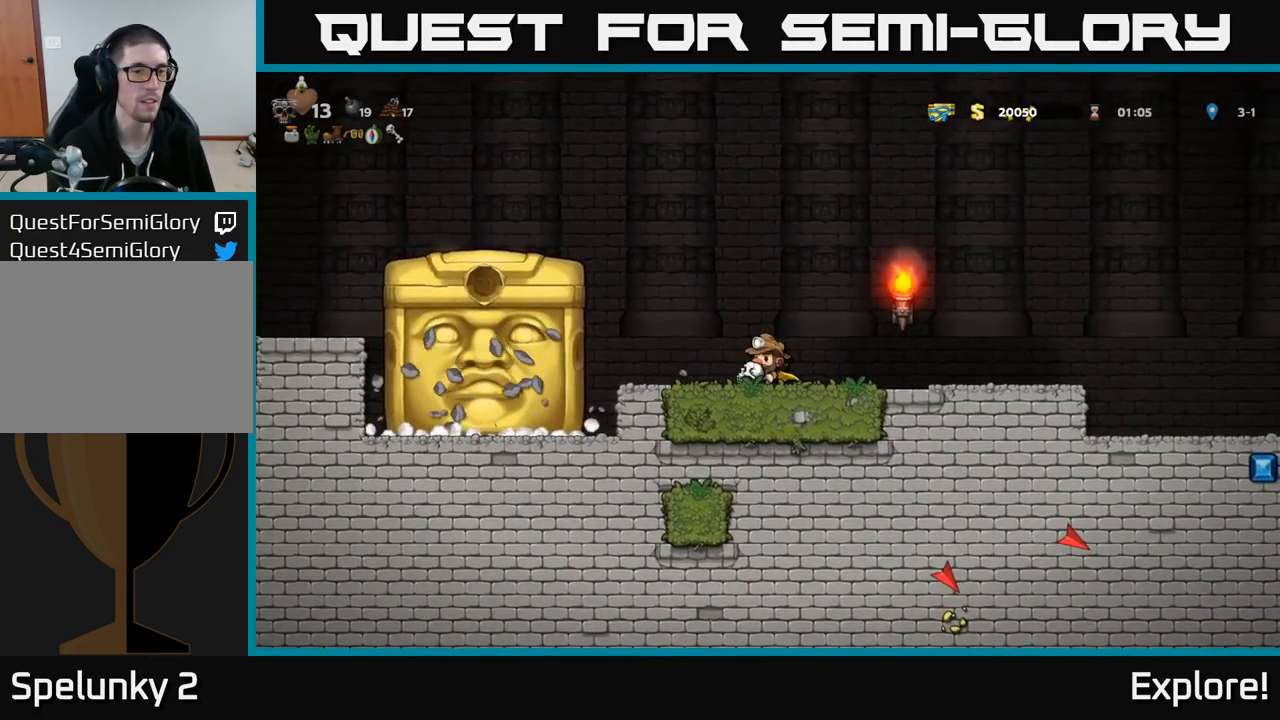
{"buttons": ["DPAD_RIGHT"], "right_stick": "center", "events": [[84, "DPAD_LEFT", "up"], [284, "DPAD_RIGHT", "down"]]}
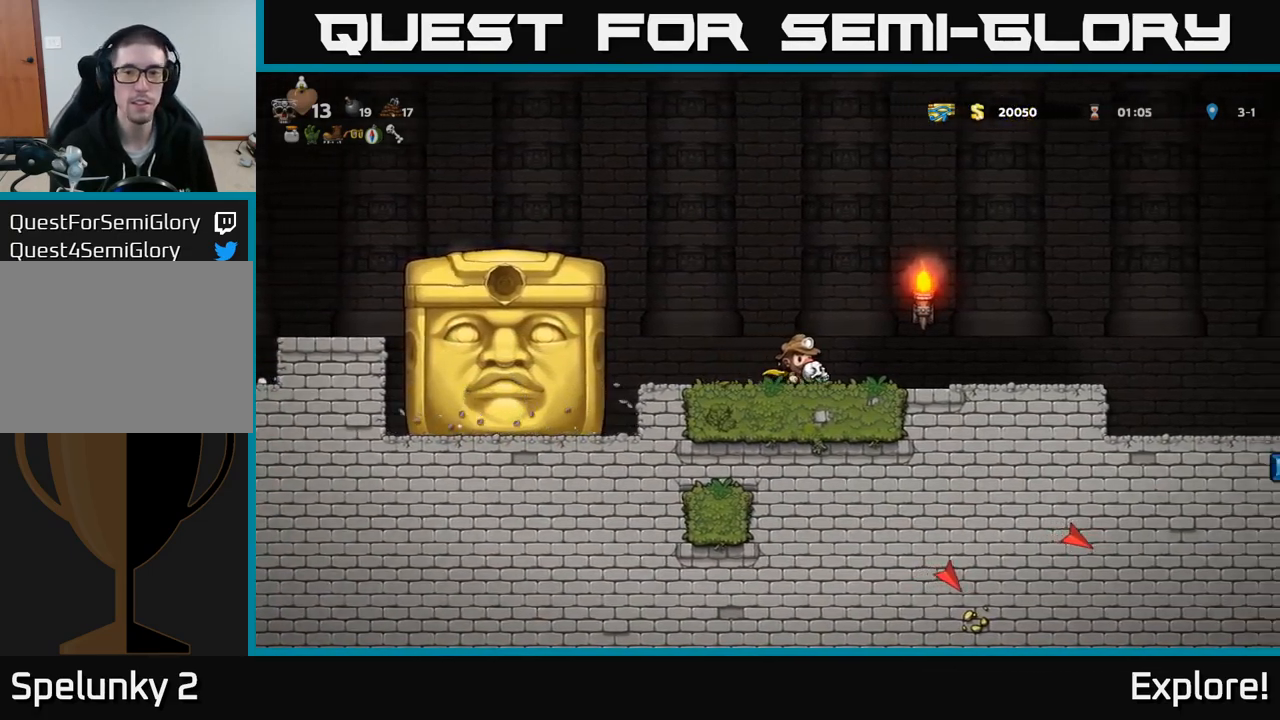
{"buttons": [], "right_stick": "center", "events": [[17, "DPAD_RIGHT", "up"]]}
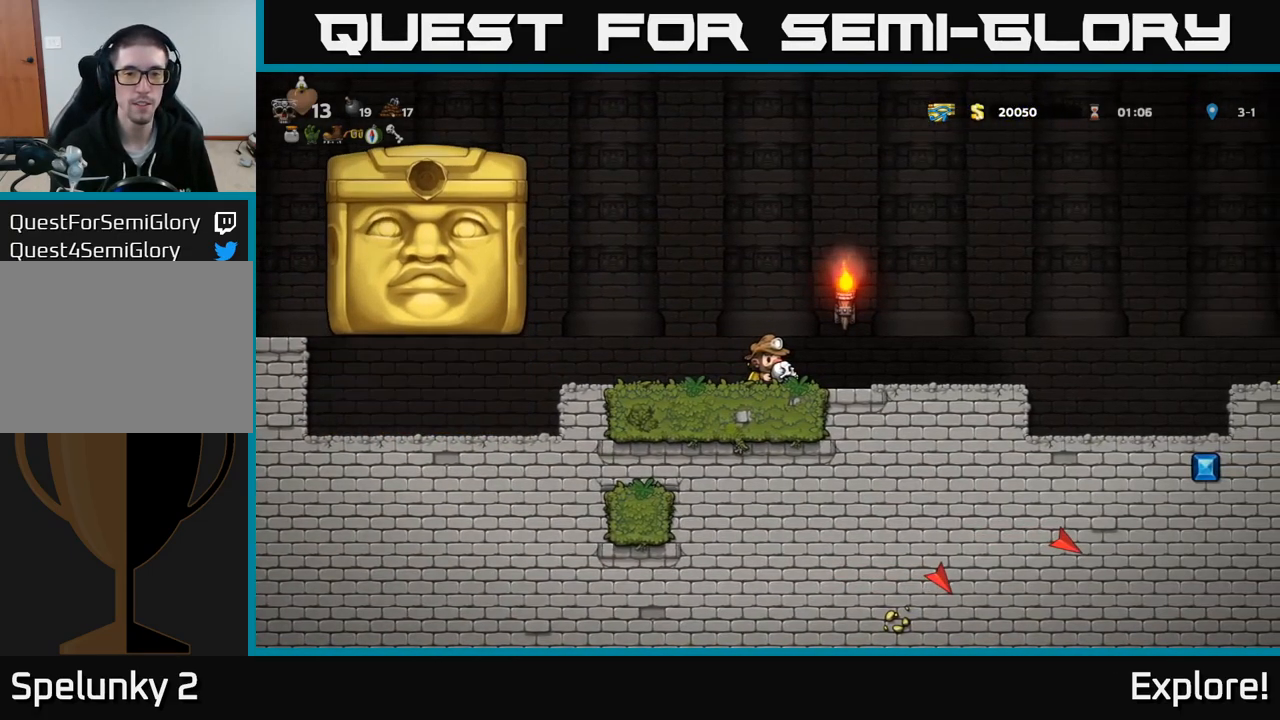
{"buttons": [], "right_stick": "center", "events": []}
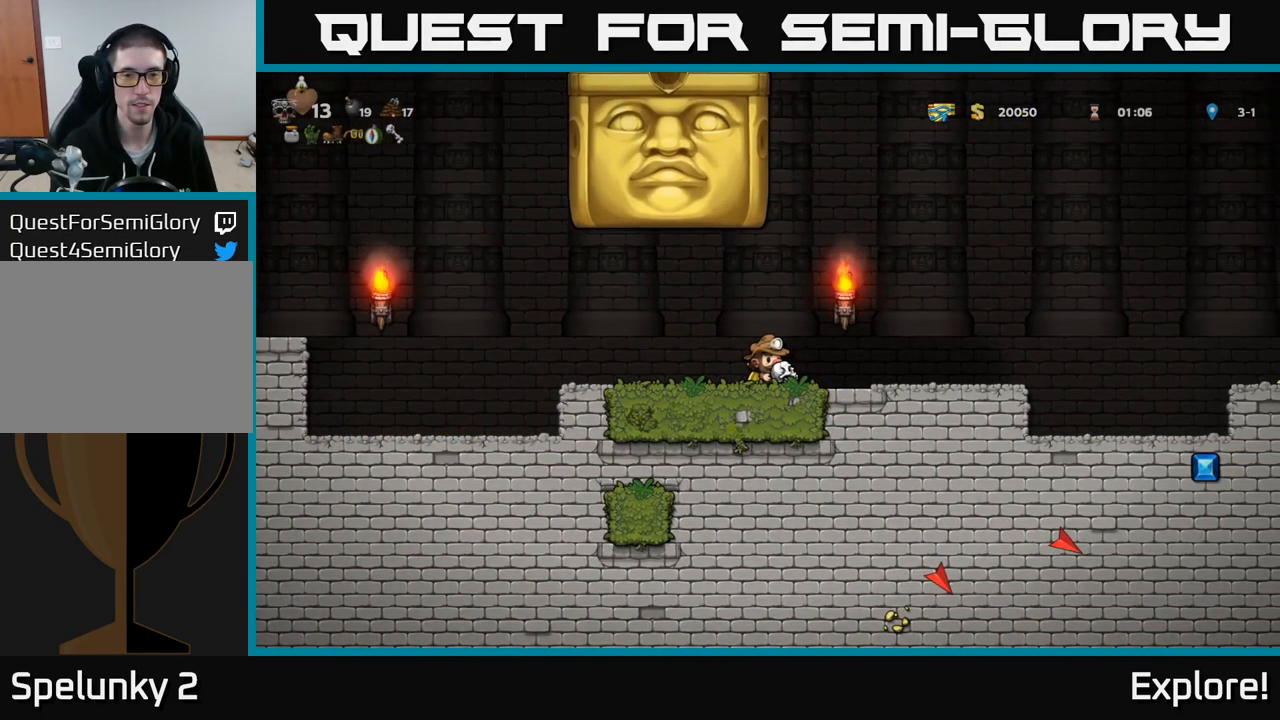
{"buttons": ["DPAD_RIGHT"], "right_stick": "center", "events": [[150, "DPAD_RIGHT", "down"]]}
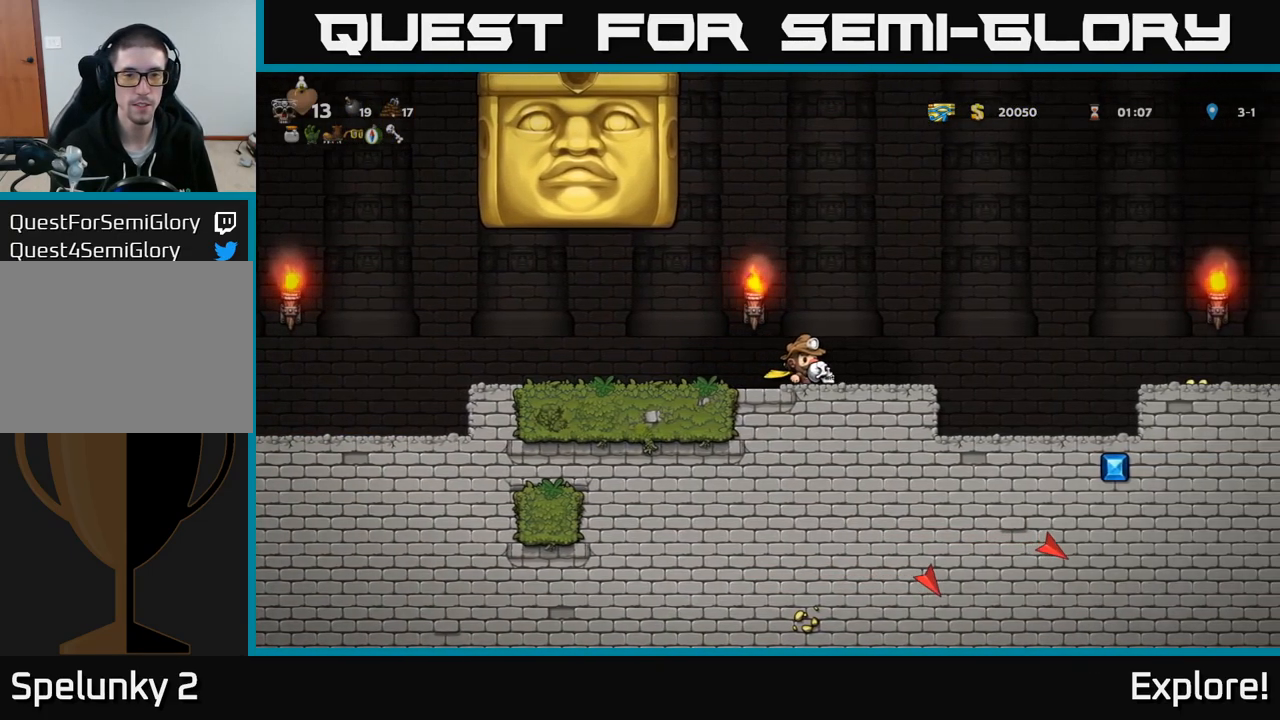
{"buttons": [], "right_stick": "center", "events": [[67, "DPAD_RIGHT", "up"]]}
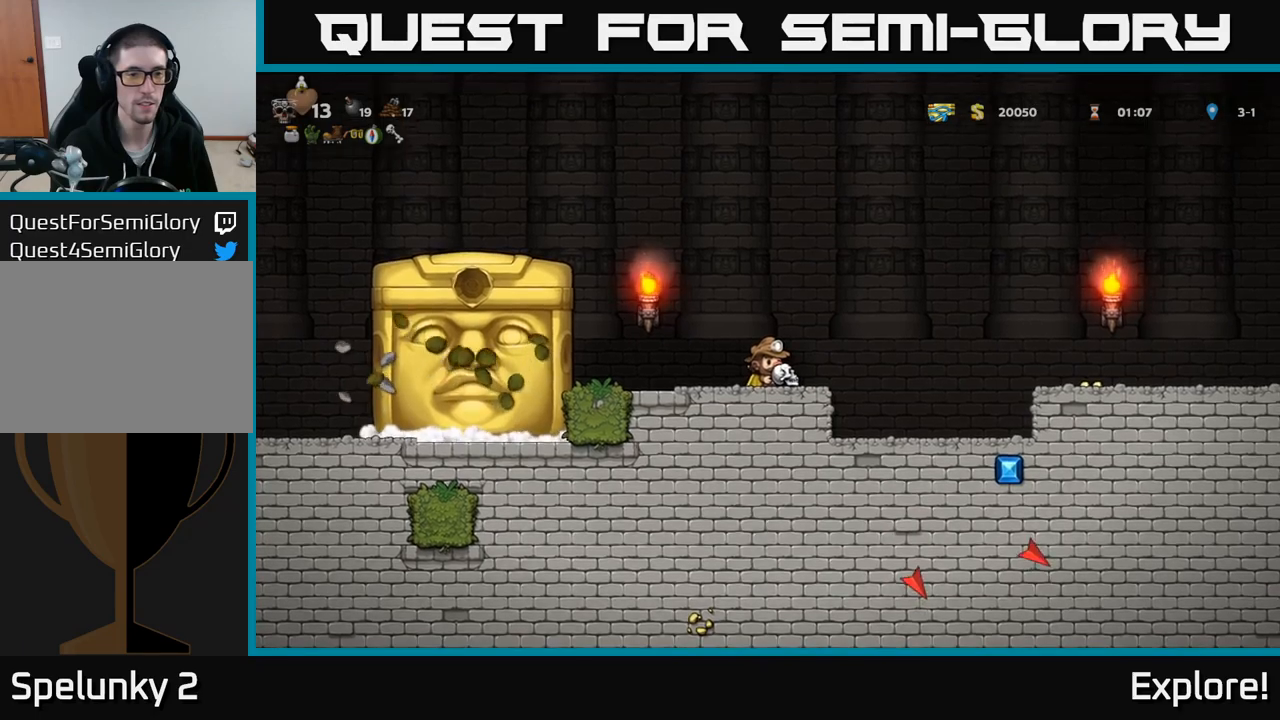
{"buttons": ["DPAD_LEFT"], "right_stick": "center", "events": [[166, "DPAD_LEFT", "down"]]}
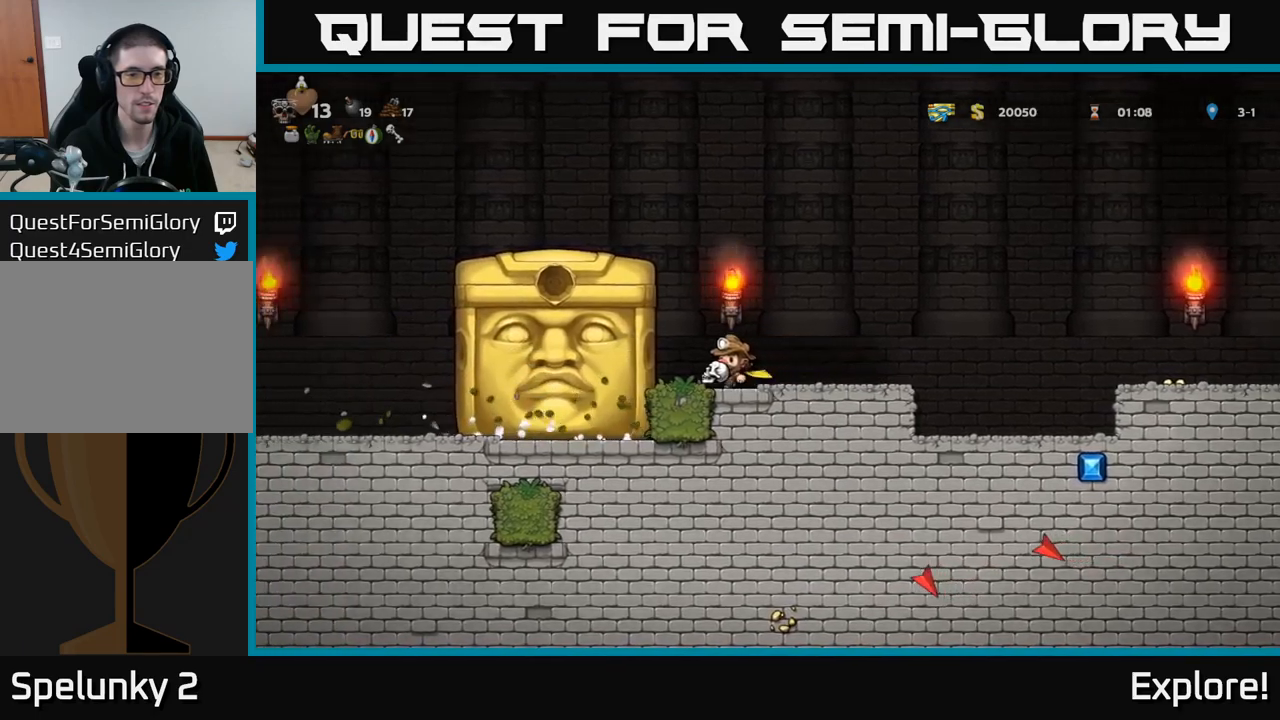
{"buttons": [], "right_stick": "center", "events": [[16, "DPAD_LEFT", "up"]]}
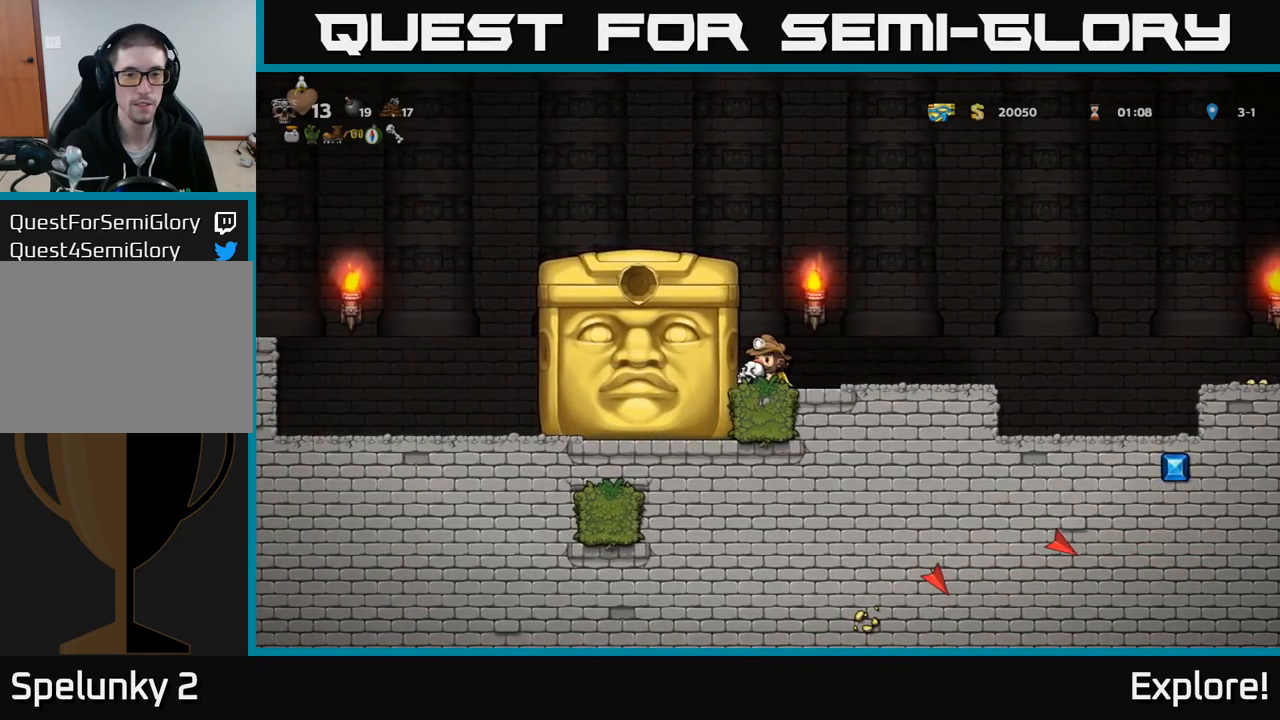
{"buttons": [], "right_stick": "center", "events": []}
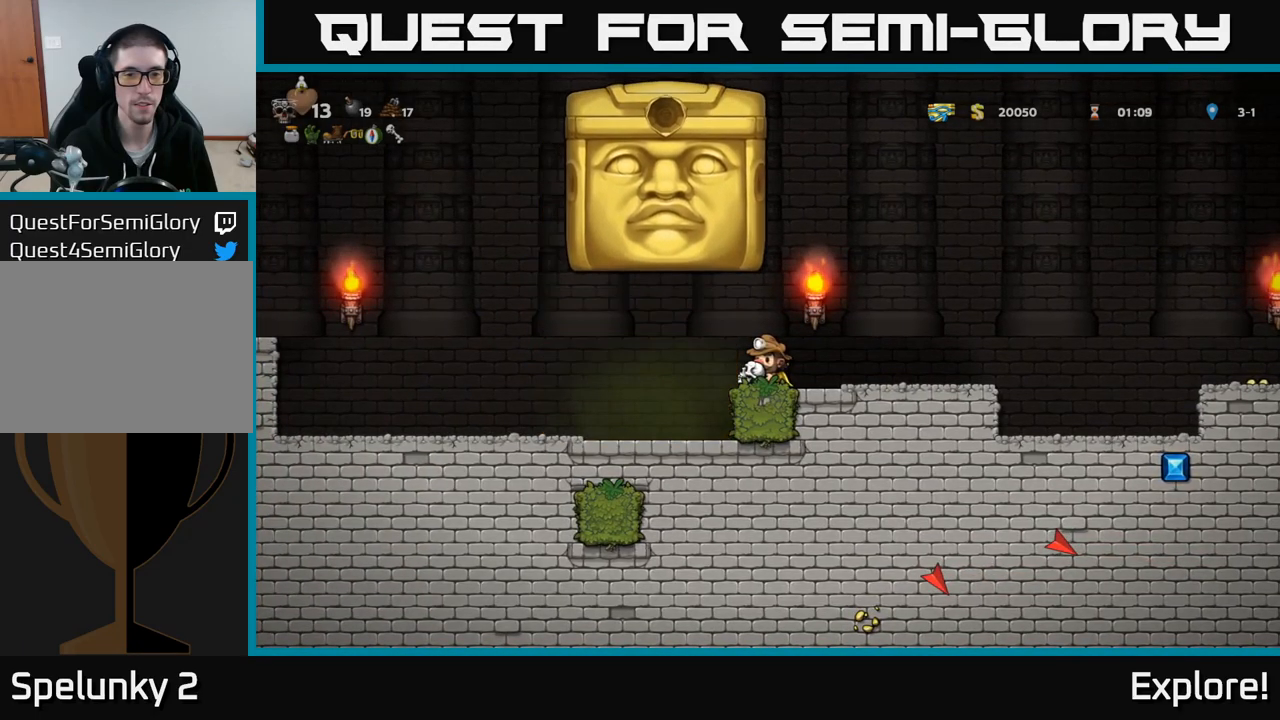
{"buttons": [], "right_stick": "center", "events": [[116, "DPAD_RIGHT", "down"], [466, "DPAD_RIGHT", "up"]]}
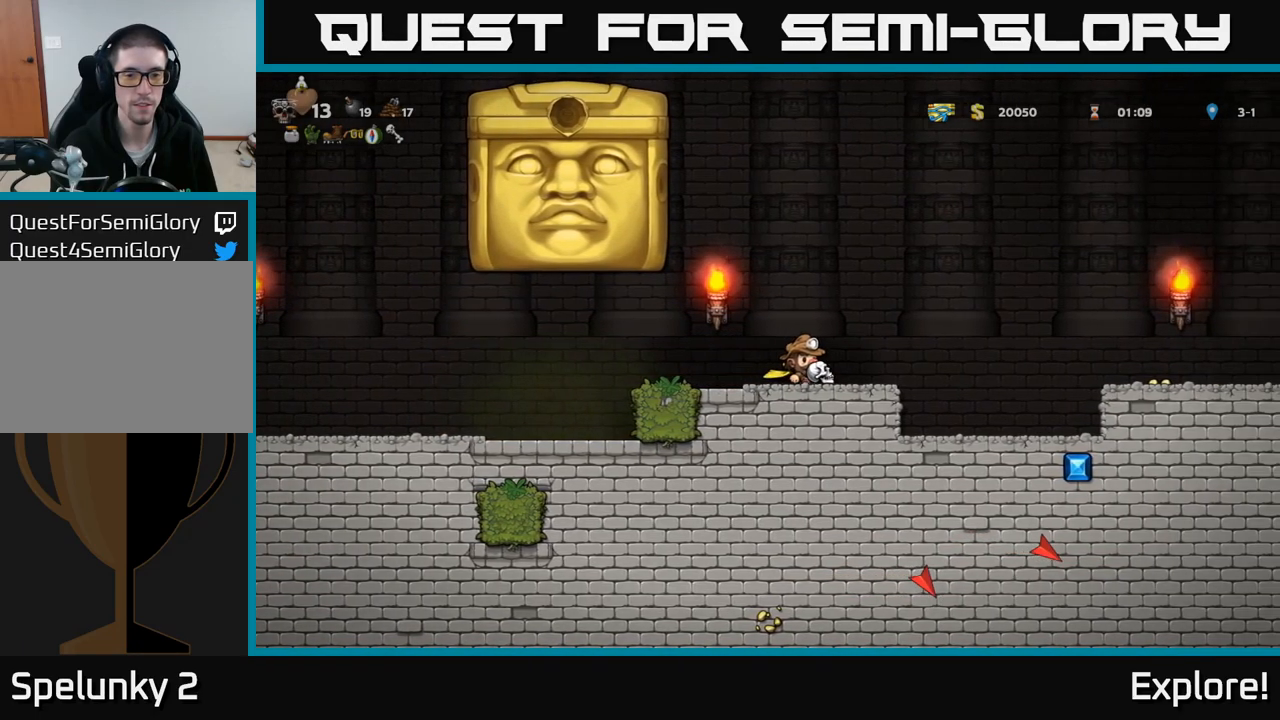
{"buttons": [], "right_stick": "center", "events": [[250, "DPAD_LEFT", "down"], [450, "DPAD_LEFT", "up"]]}
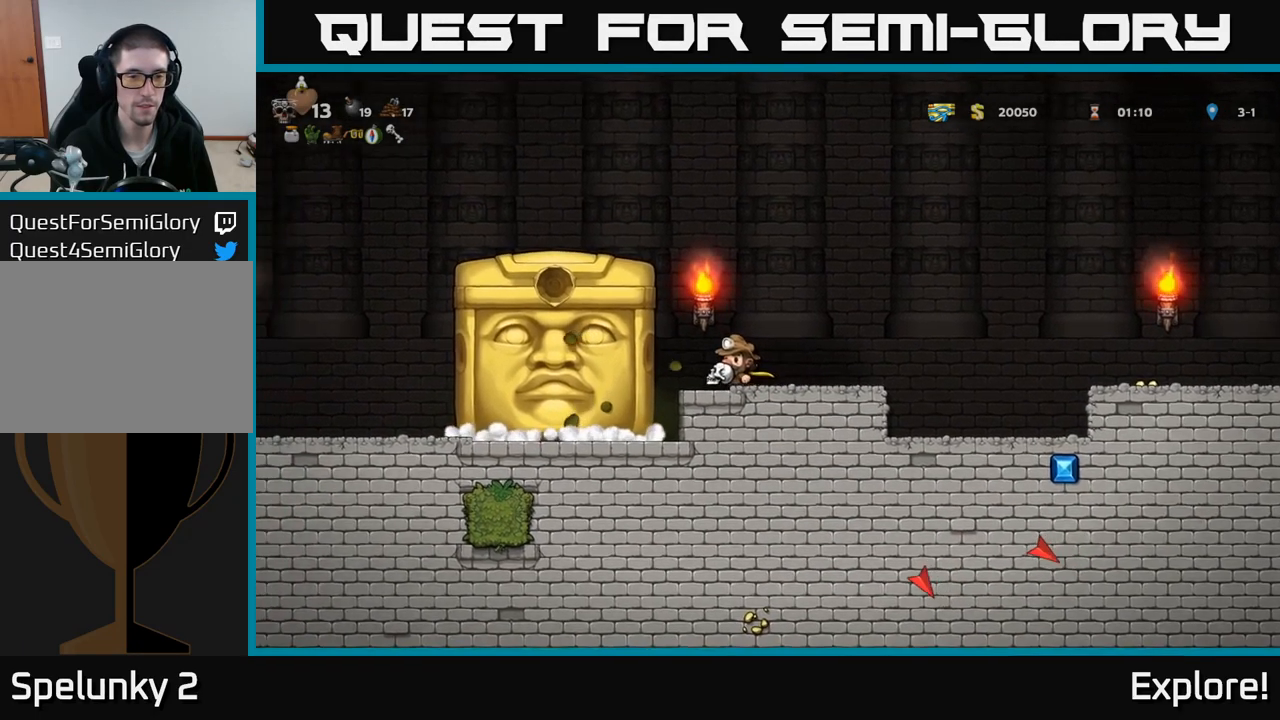
{"buttons": ["DPAD_LEFT"], "right_stick": "center", "events": [[466, "DPAD_LEFT", "down"]]}
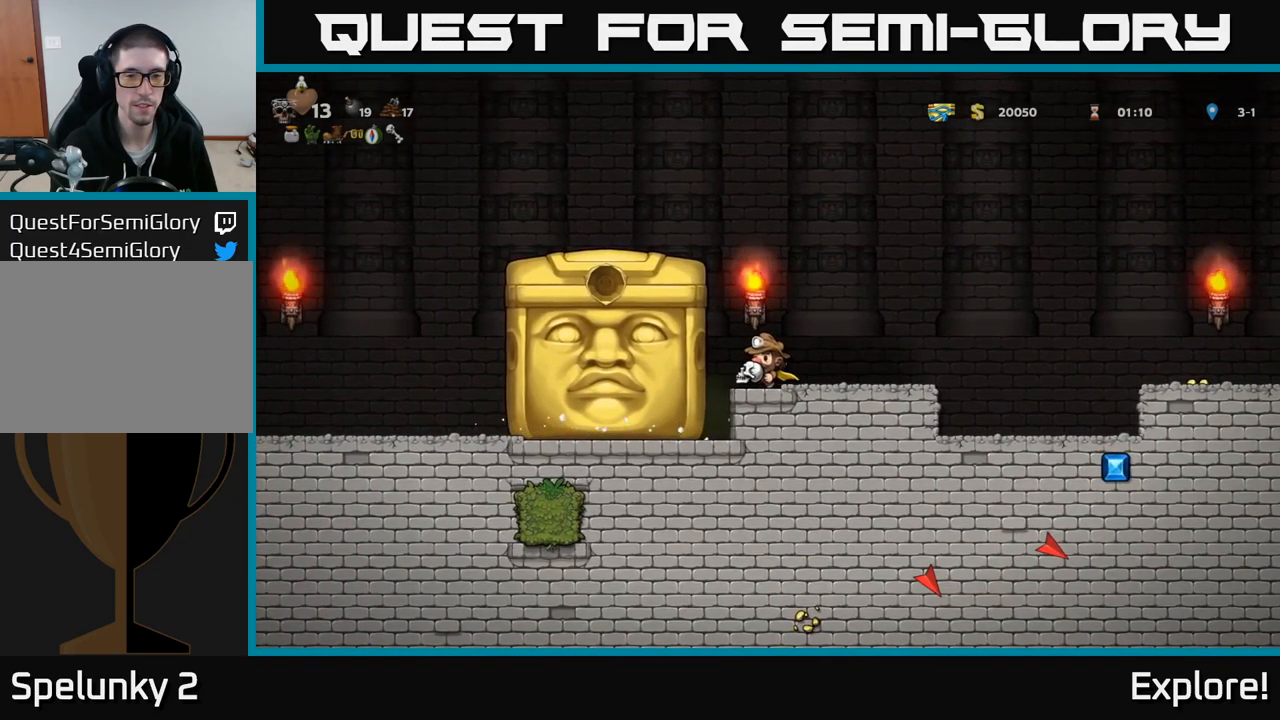
{"buttons": [], "right_stick": "center", "events": [[16, "DPAD_LEFT", "up"]]}
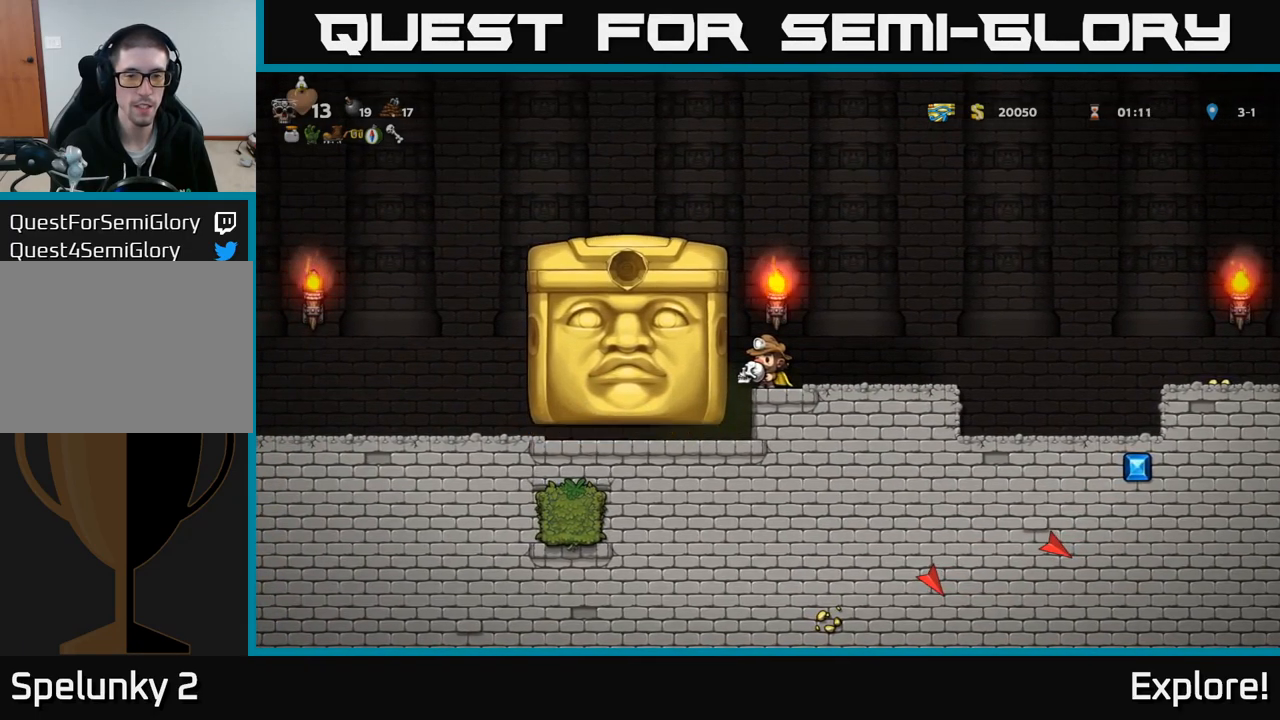
{"buttons": ["DPAD_RIGHT"], "right_stick": "center", "events": [[500, "DPAD_RIGHT", "down"]]}
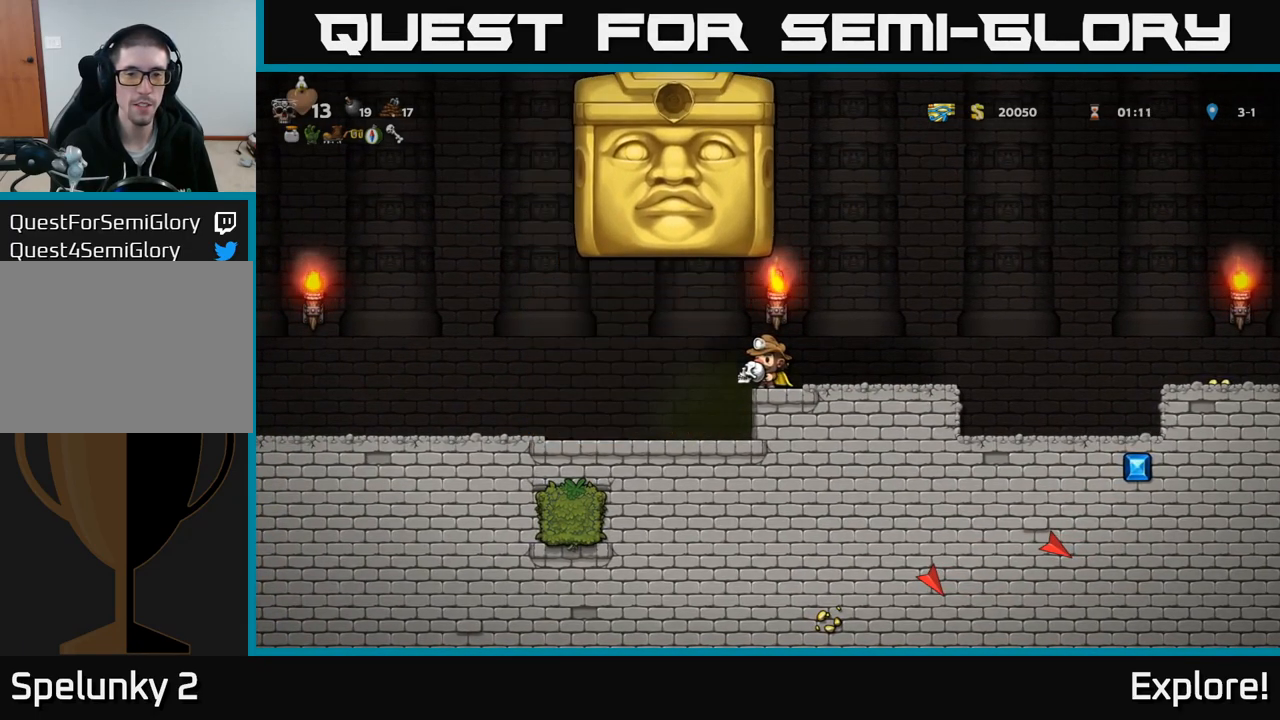
{"buttons": [], "right_stick": "center", "events": [[333, "DPAD_RIGHT", "up"]]}
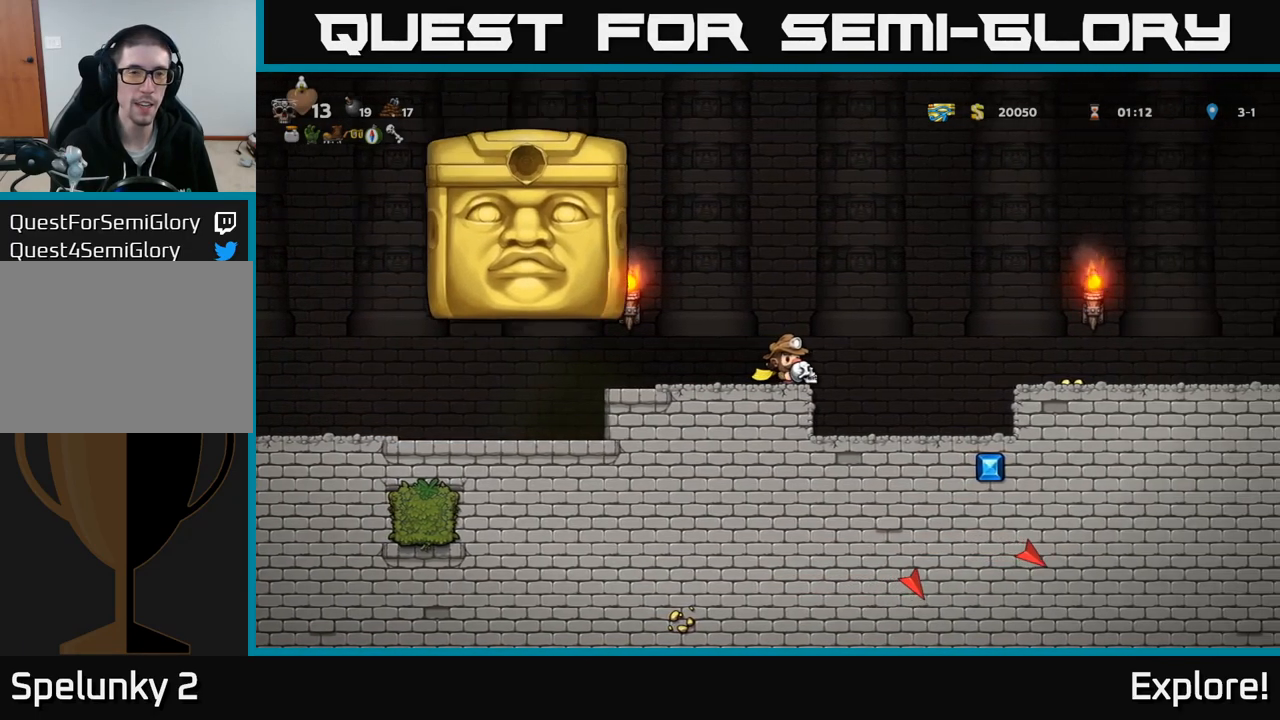
{"buttons": [], "right_stick": "center", "events": []}
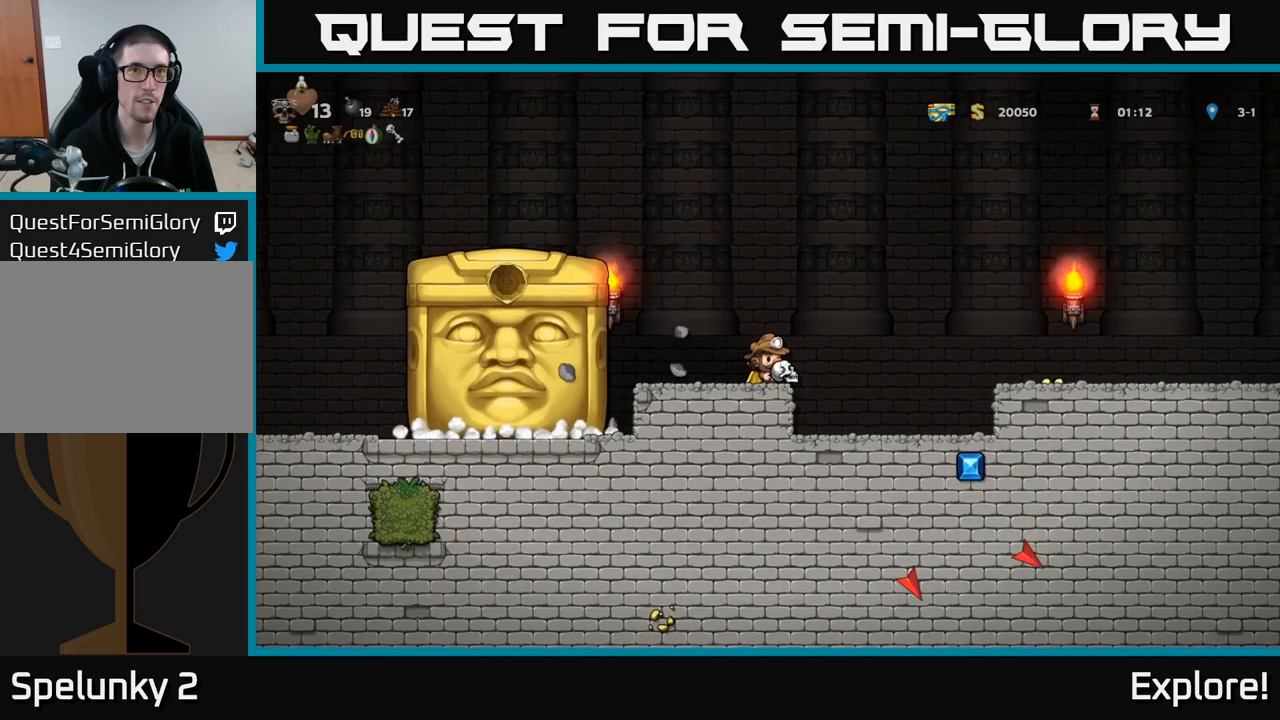
{"buttons": [], "right_stick": "center", "events": []}
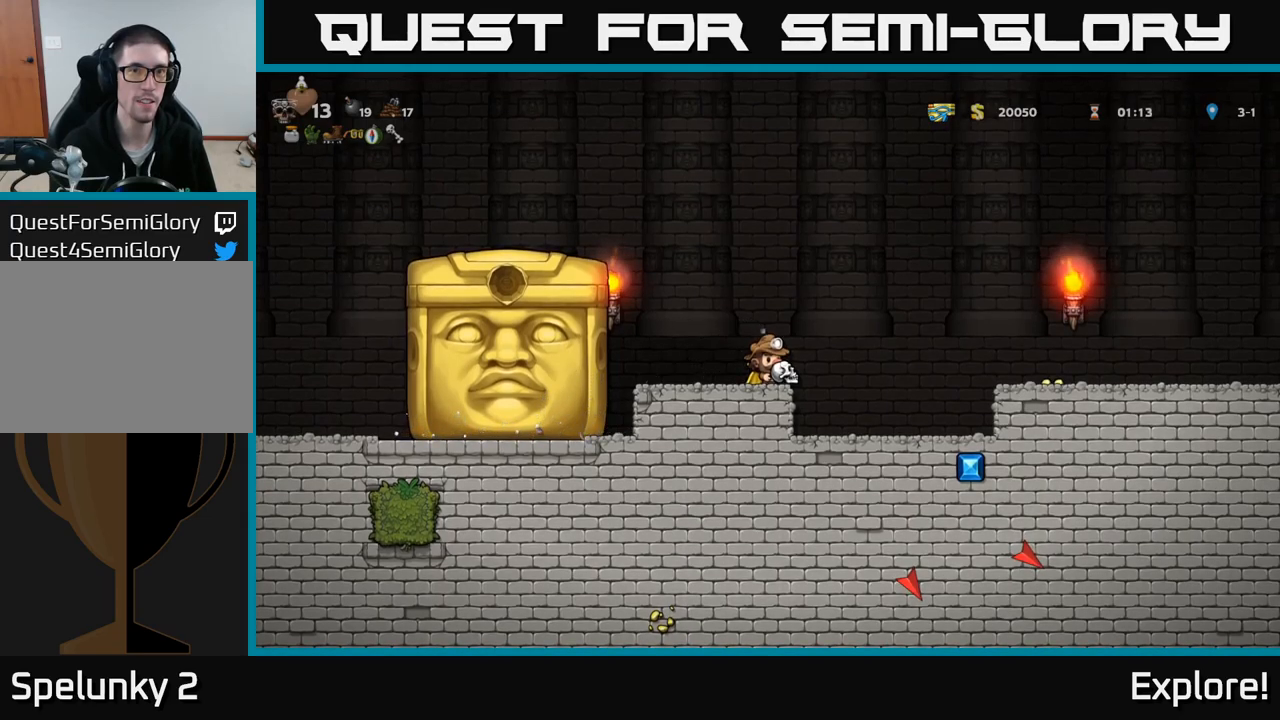
{"buttons": [], "right_stick": "center", "events": []}
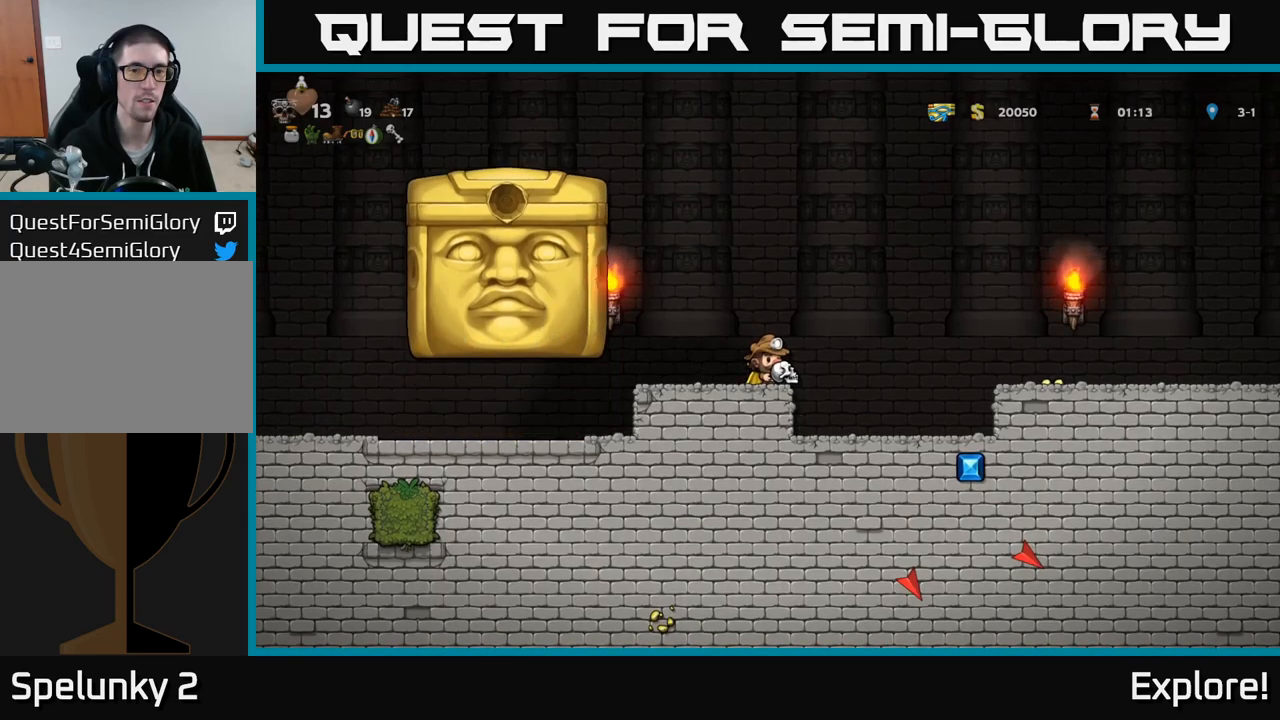
{"buttons": [], "right_stick": "center", "events": []}
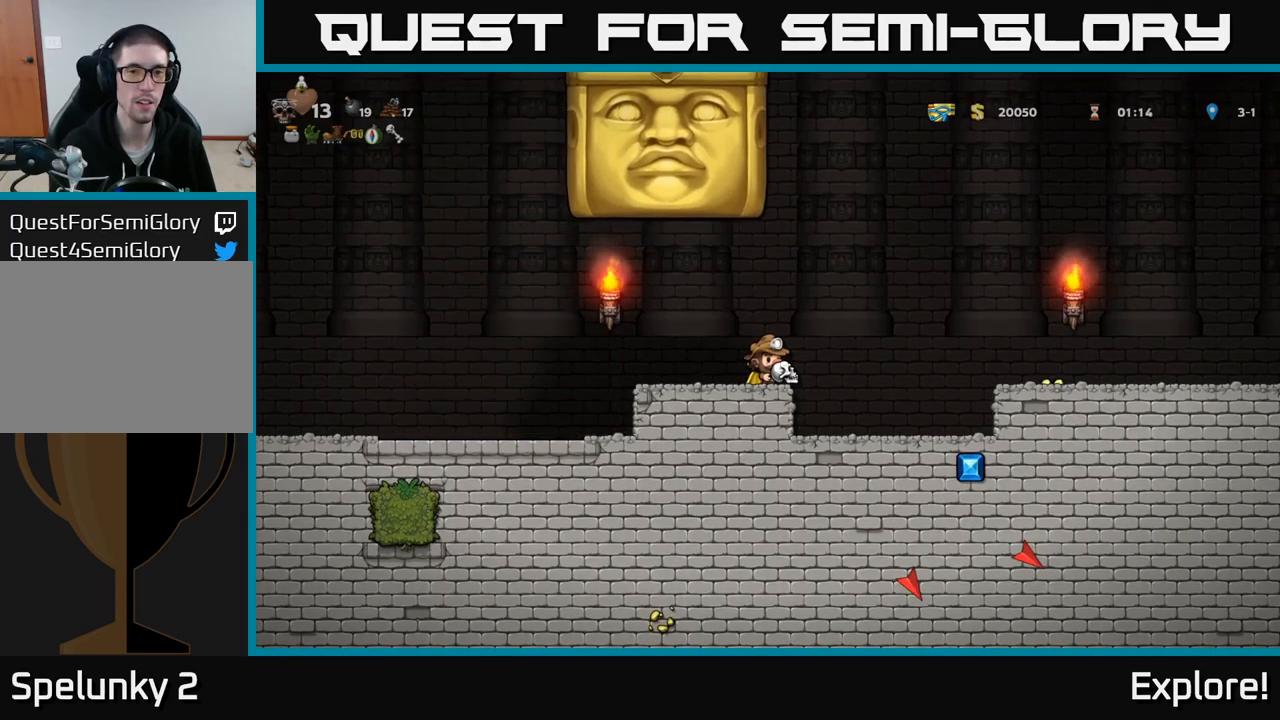
{"buttons": [], "right_stick": "center", "events": [[100, "DPAD_RIGHT", "down"], [450, "DPAD_RIGHT", "up"]]}